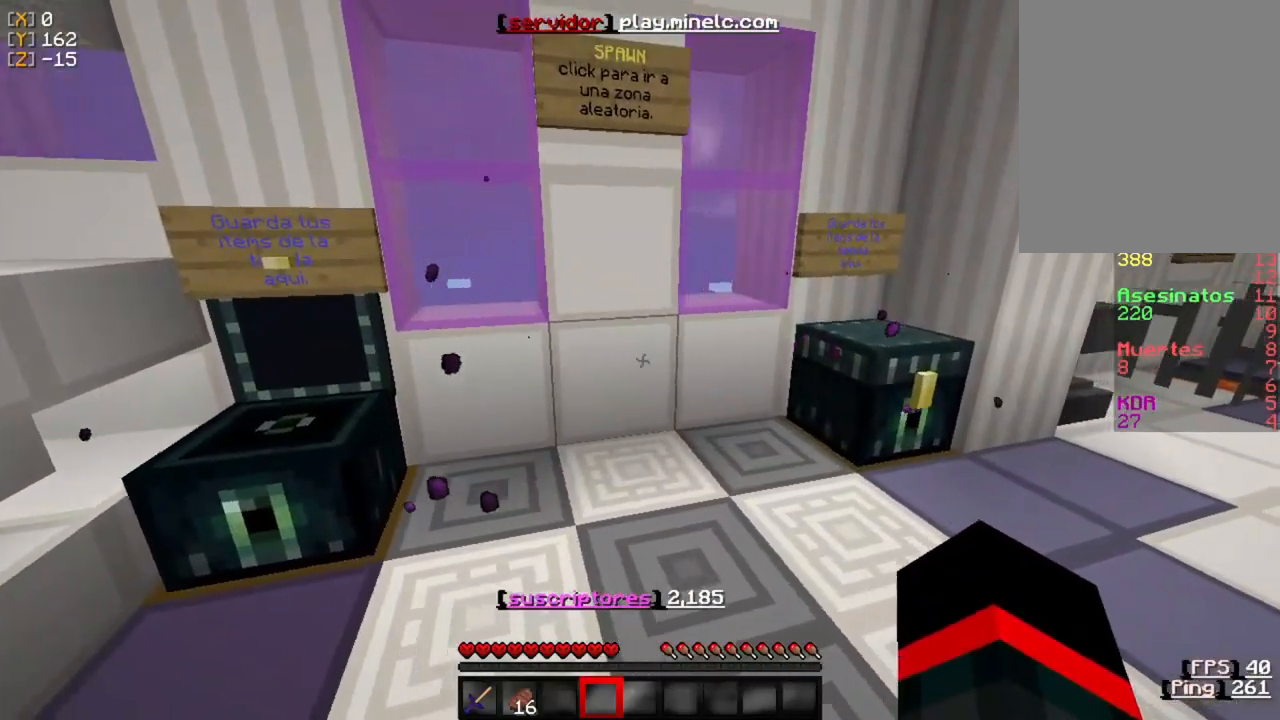
Gameplay with keyboard and mouse; each line is a JSON object with the keys and mouse buttons held at the frame after it. "events" lists presses ("down") and releases ("up") of "a", "d", "s", "w", "mouse_left" and "mouse_right" between this image and that frame as [ms after this image, input, new state], when the widget could be followed in between. "mouse_left", "mouse_right" = the "left", "right" buttons of the "mouse" list. No other keys are recorded. Fast repeated clicks can show as one long hold. Mouse movement is not recorded.
{"keys": [], "mouse": [], "events": [[133, "d", "up"]]}
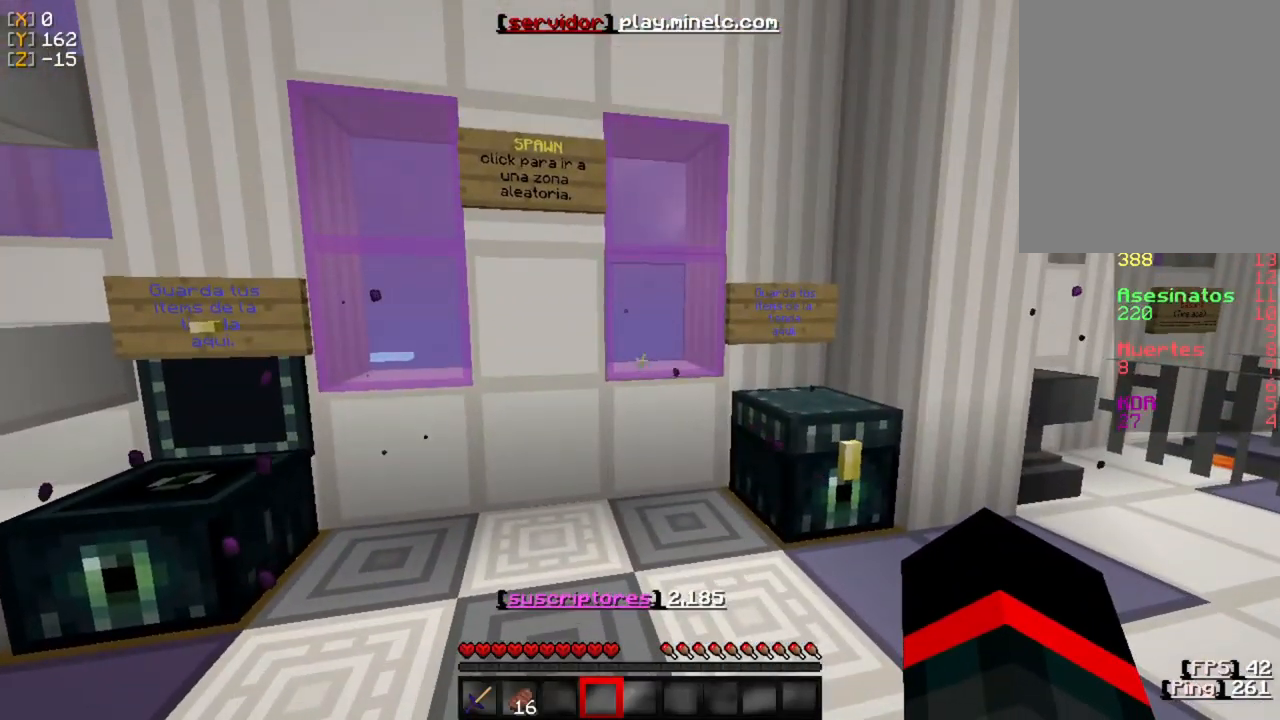
{"keys": ["d"], "mouse": [], "events": [[67, "w", "down"], [200, "w", "up"], [400, "d", "down"]]}
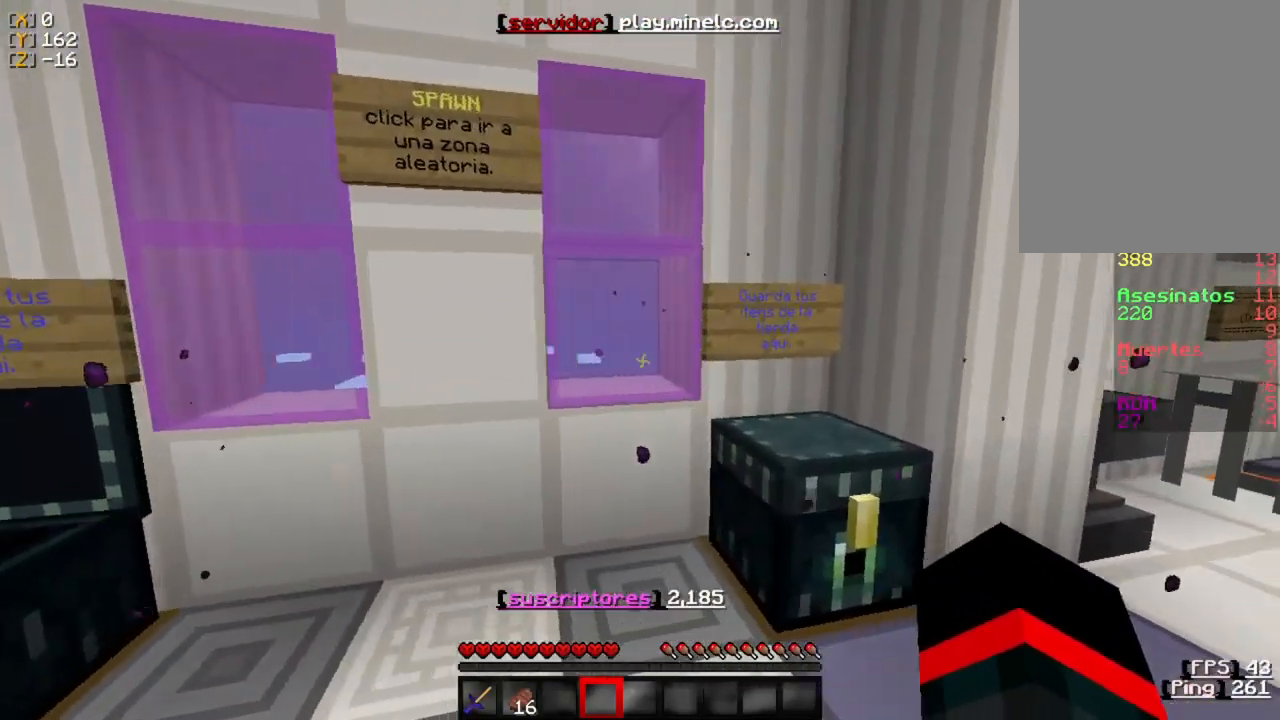
{"keys": ["d", "w"], "mouse": [], "events": [[367, "w", "down"]]}
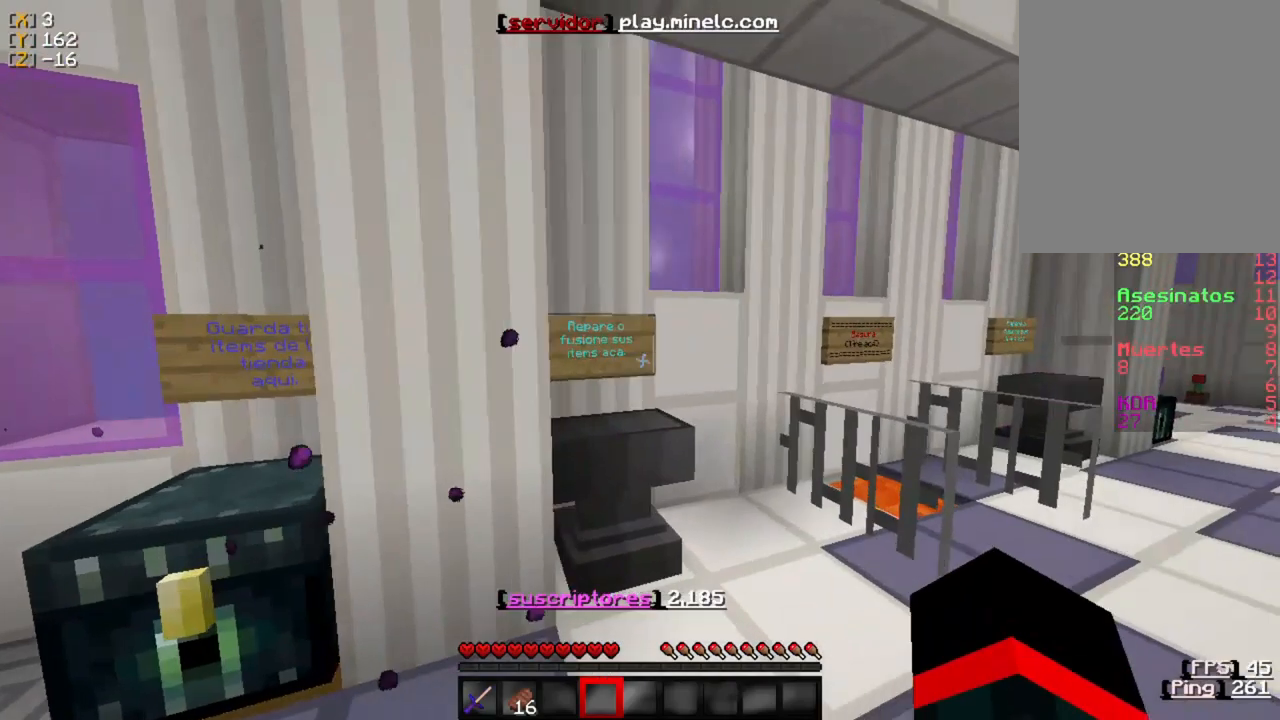
{"keys": [], "mouse": [], "events": [[150, "d", "up"], [150, "w", "up"]]}
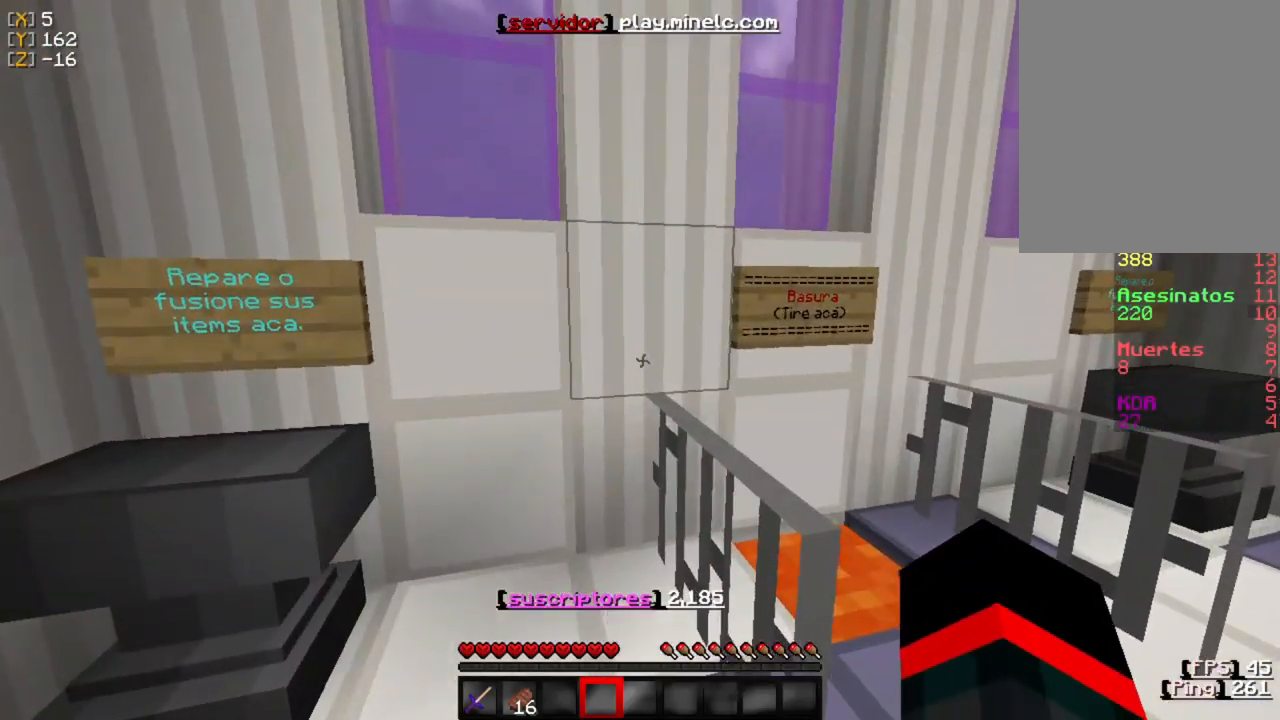
{"keys": ["d"], "mouse": [], "events": [[283, "d", "down"]]}
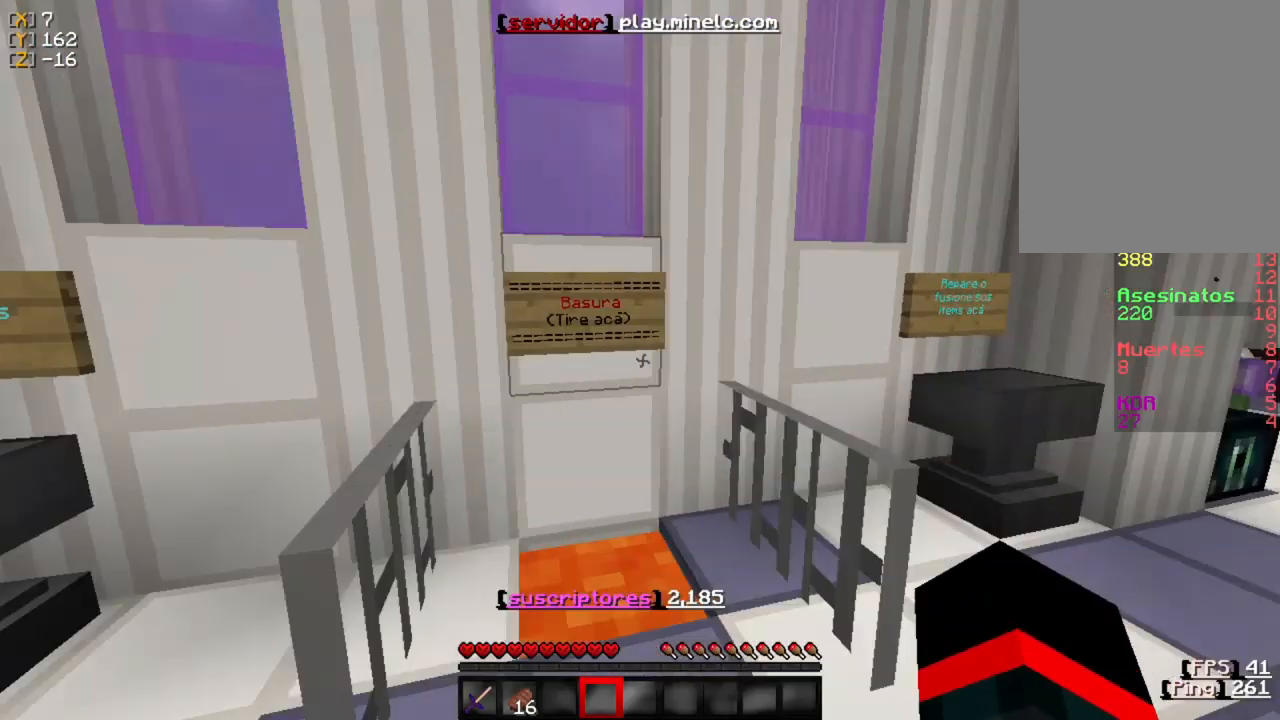
{"keys": ["d"], "mouse": [], "events": [[183, "w", "down"], [217, "d", "up"], [383, "d", "down"], [383, "w", "up"]]}
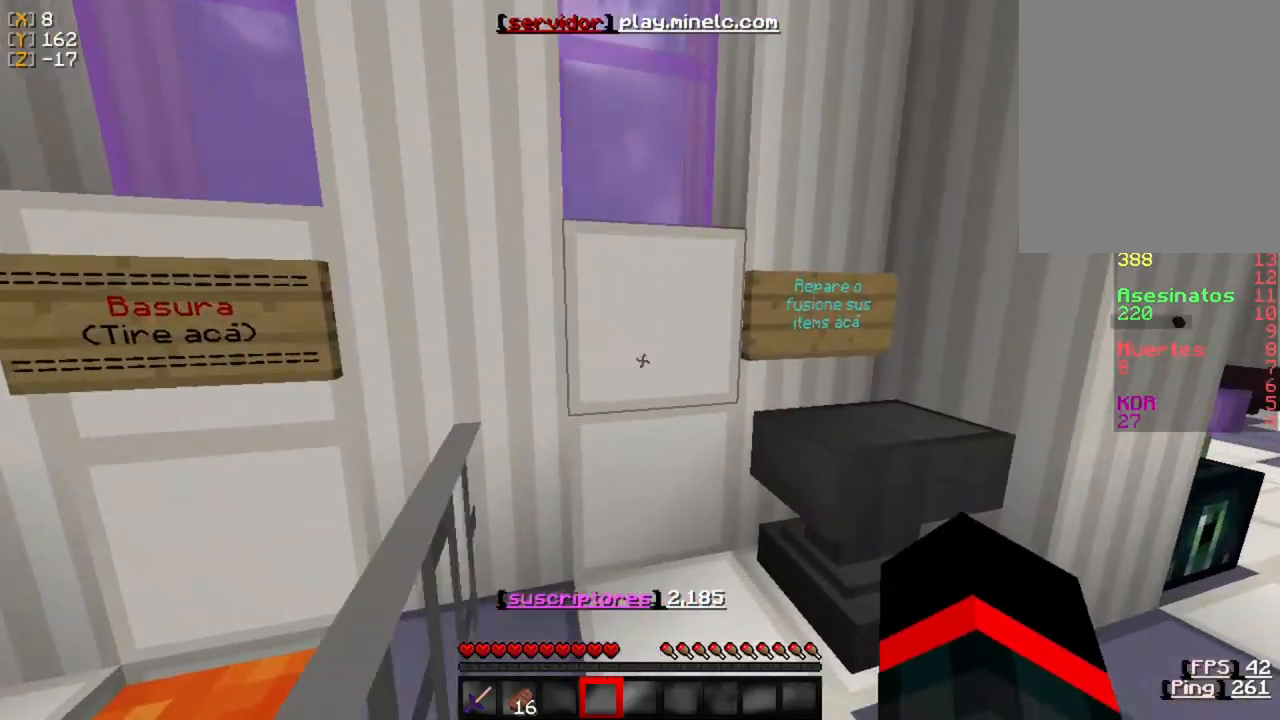
{"keys": ["d"], "mouse": [], "events": []}
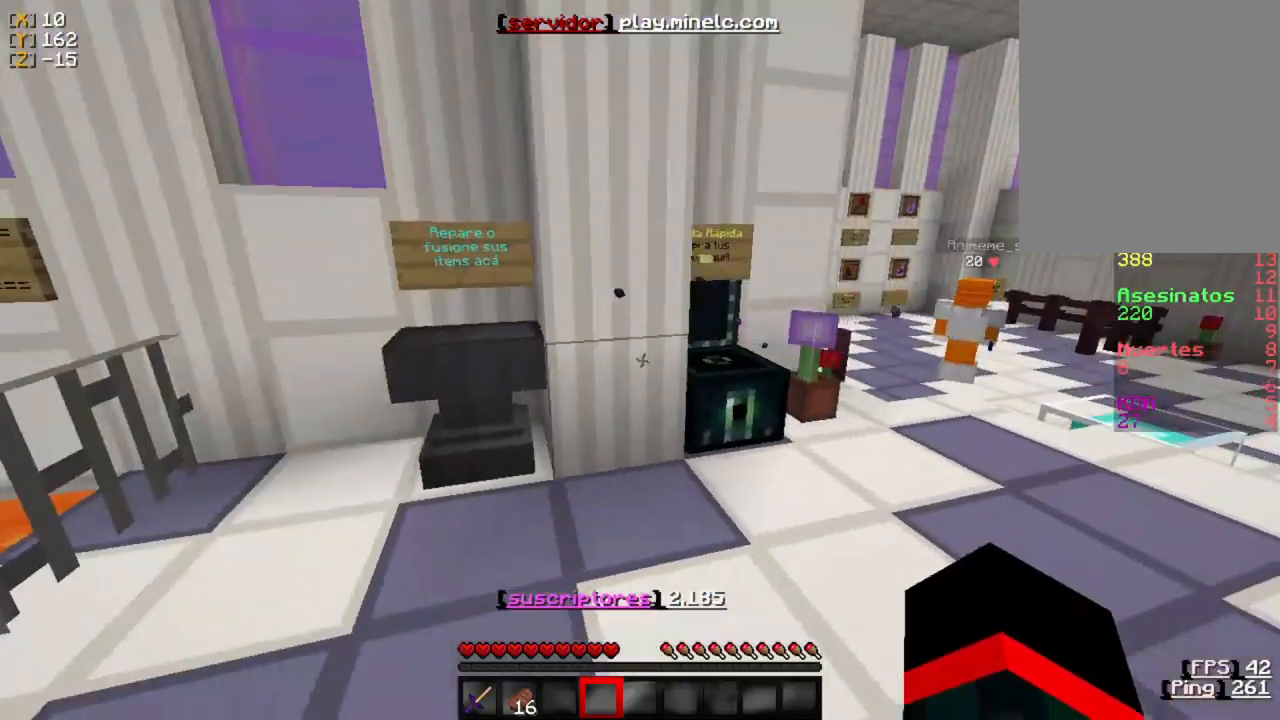
{"keys": ["w"], "mouse": [], "events": [[17, "w", "down"], [183, "w", "up"], [217, "d", "up"], [417, "w", "down"]]}
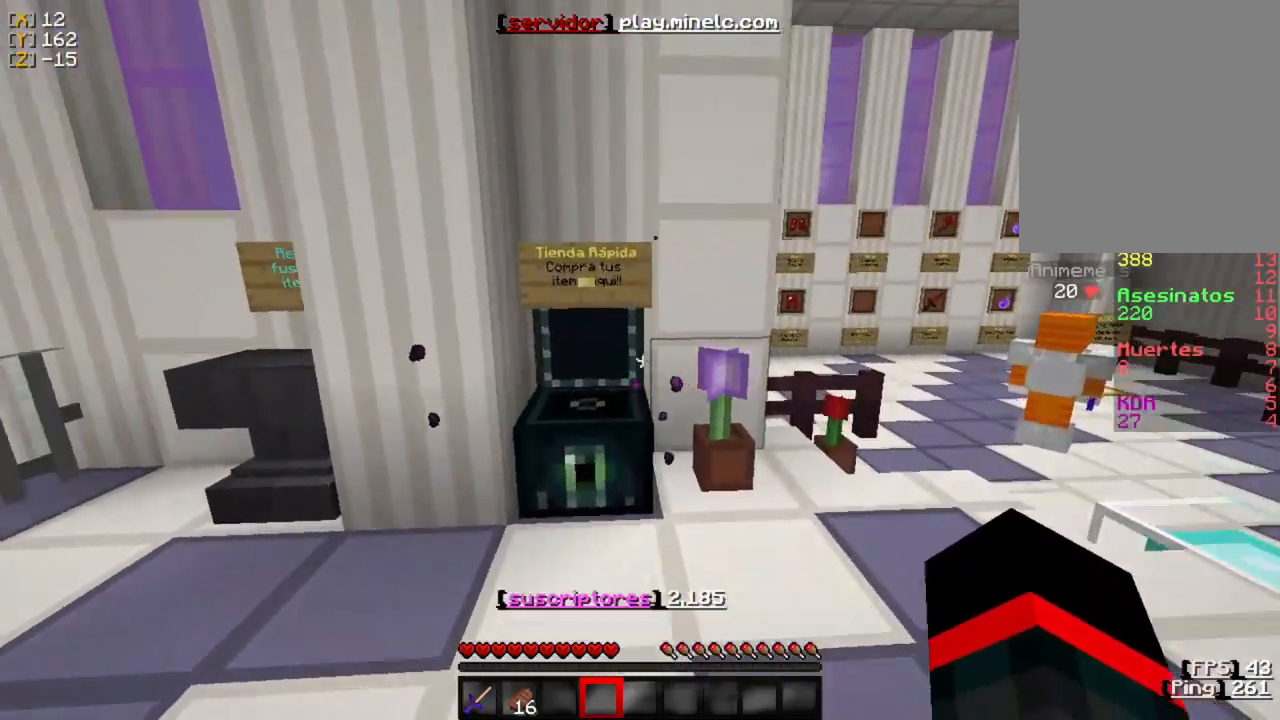
{"keys": [], "mouse": [], "events": [[183, "w", "up"], [350, "mouse_right", "down"], [417, "mouse_right", "up"]]}
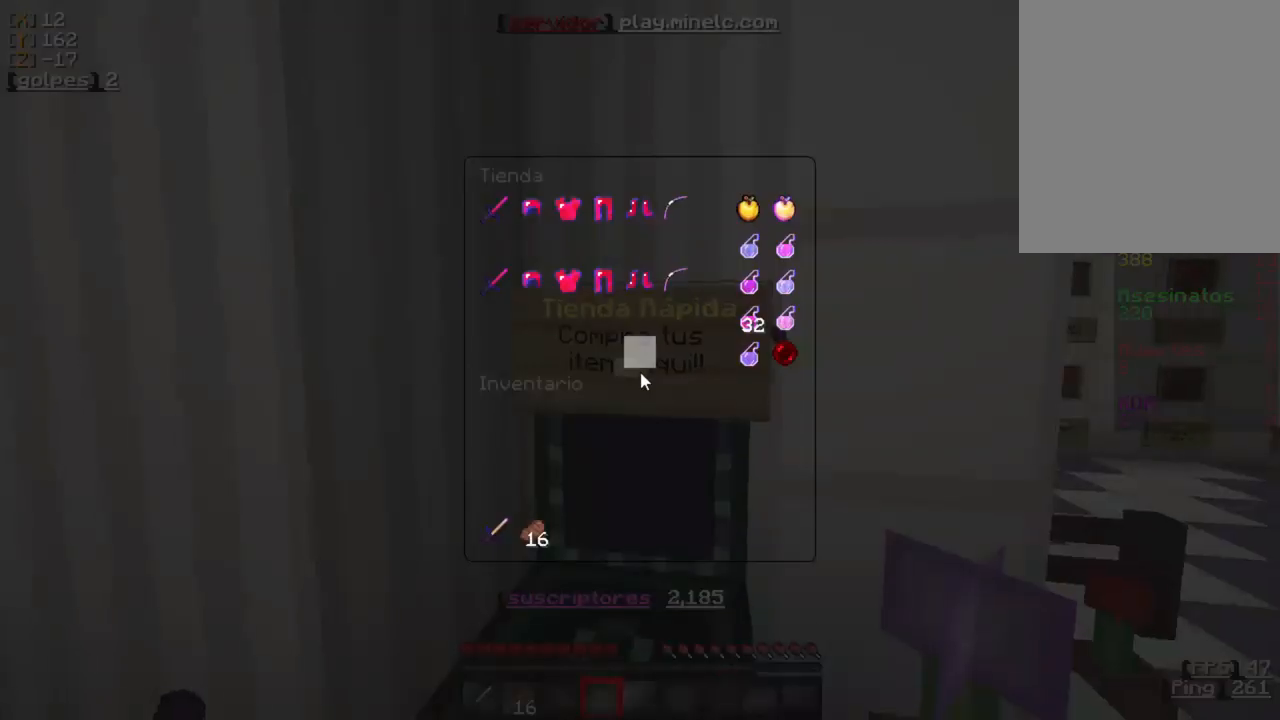
{"keys": [], "mouse": [], "events": []}
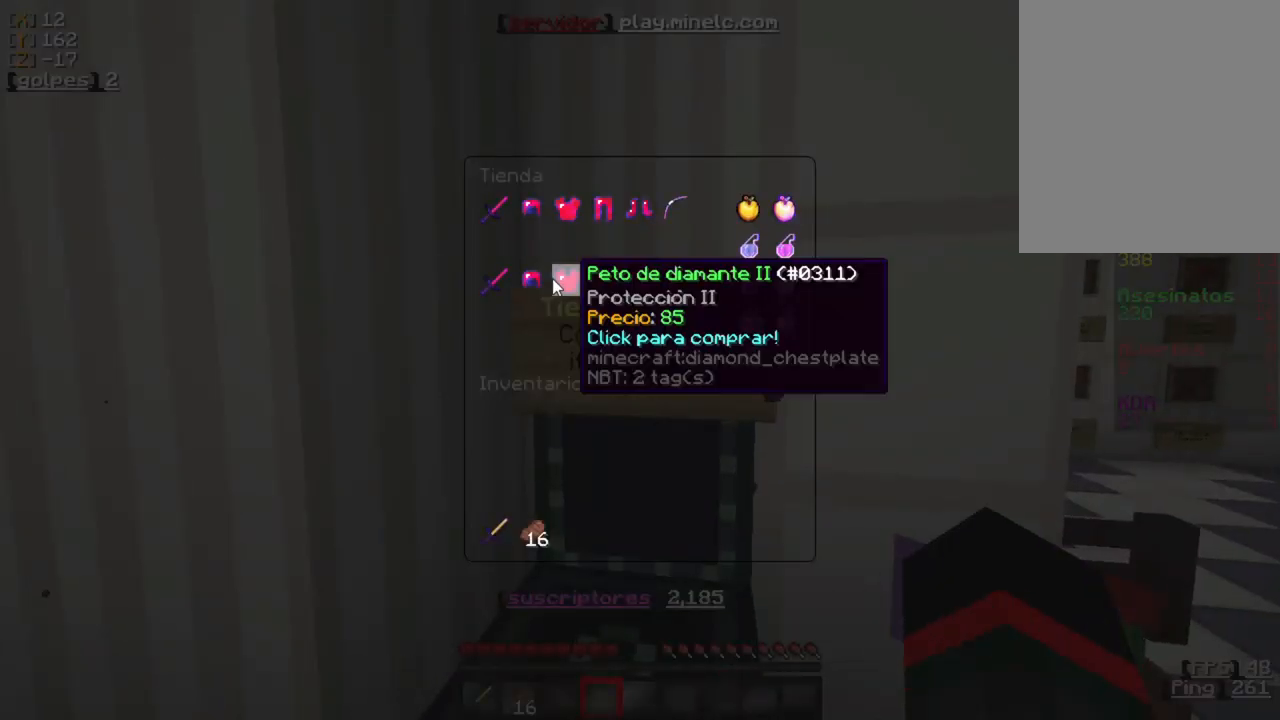
{"keys": [], "mouse": [], "events": []}
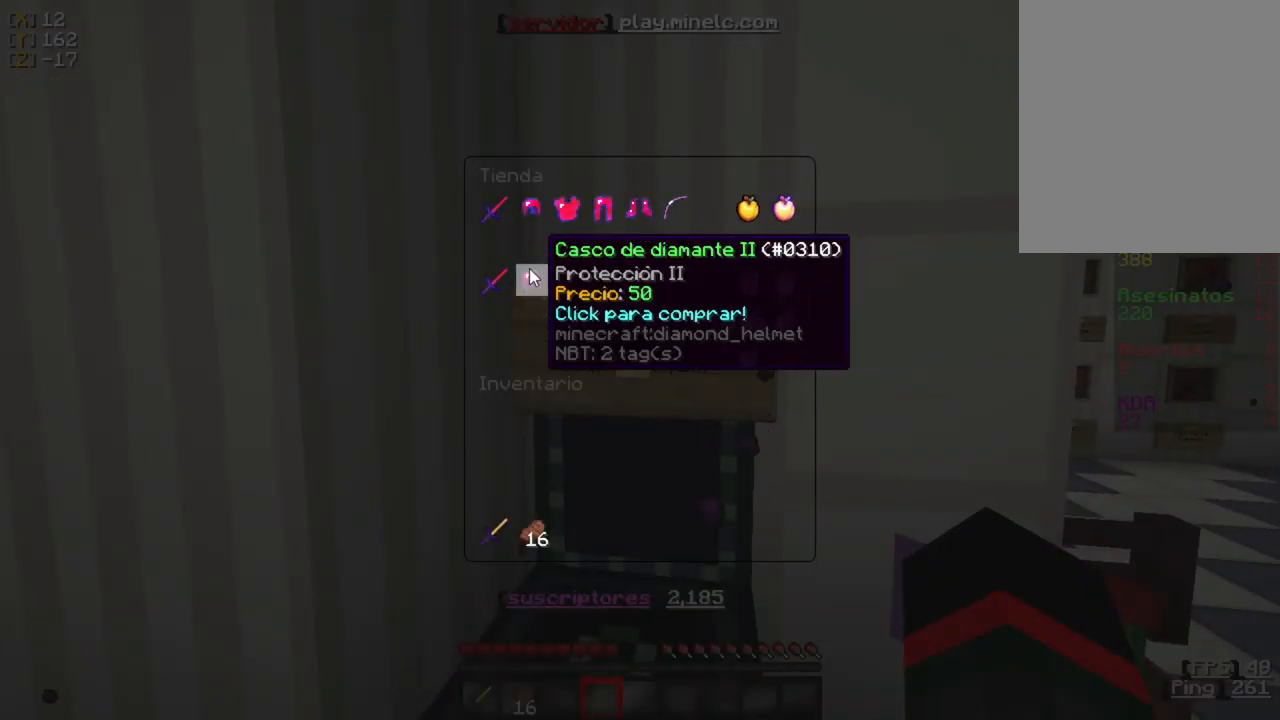
{"keys": [], "mouse": [], "events": []}
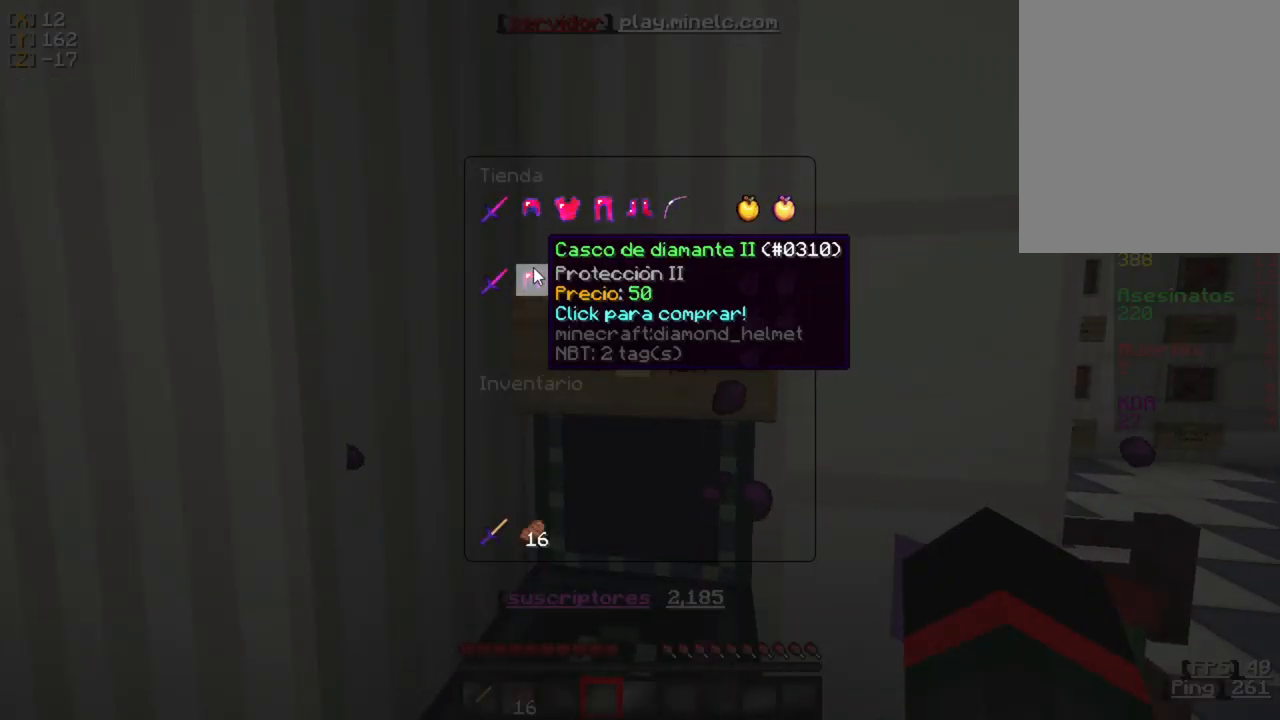
{"keys": [], "mouse": [], "events": [[233, "mouse_left", "down"], [333, "mouse_left", "up"]]}
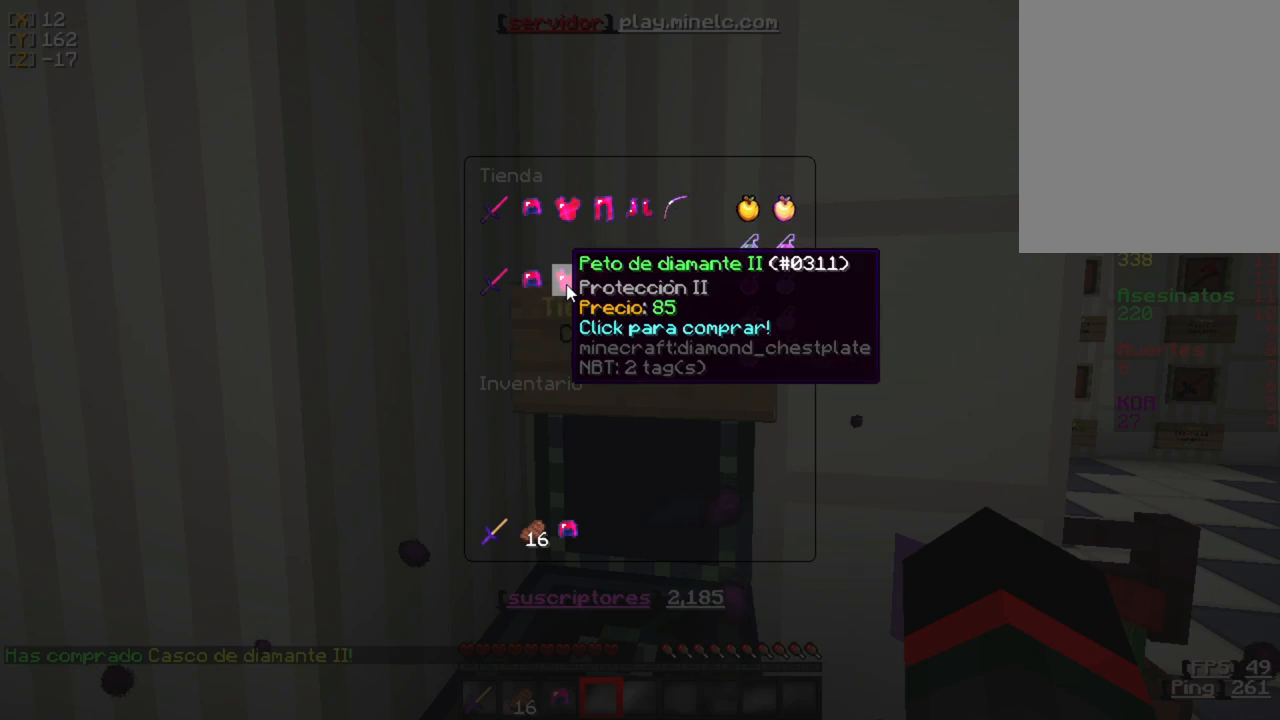
{"keys": [], "mouse": [], "events": [[433, "mouse_left", "down"], [500, "mouse_left", "up"]]}
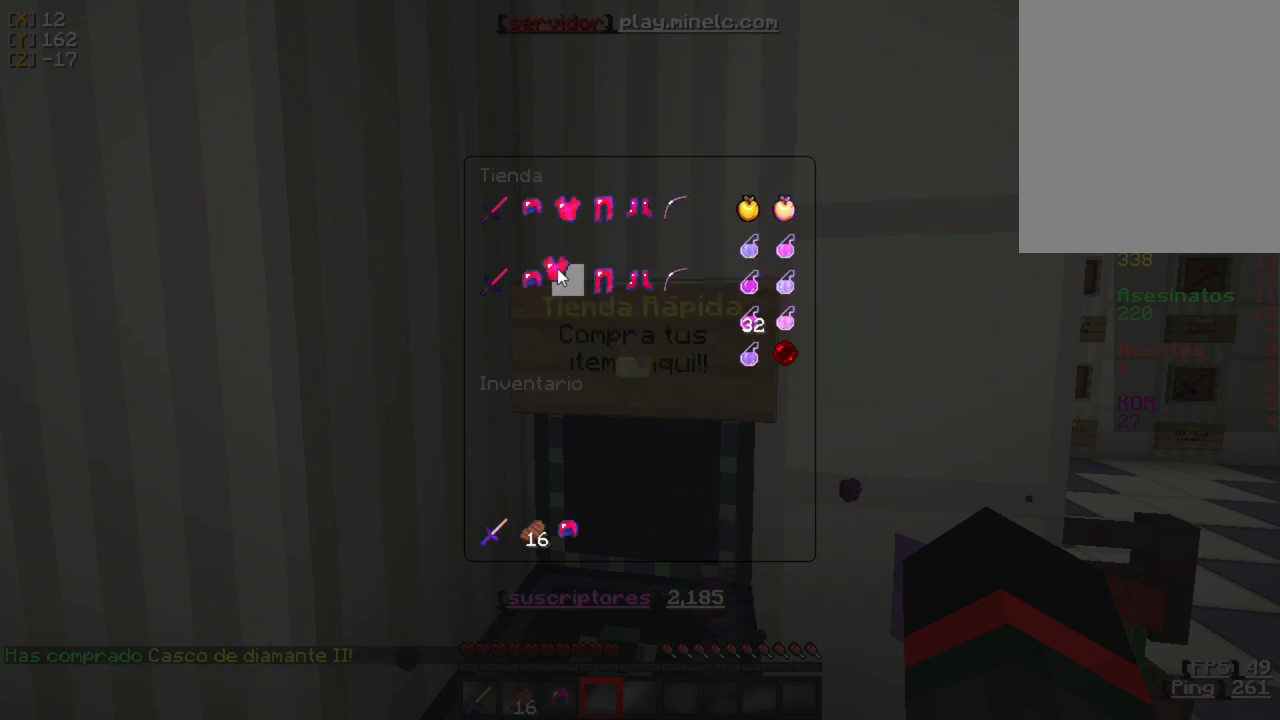
{"keys": [], "mouse": [], "events": []}
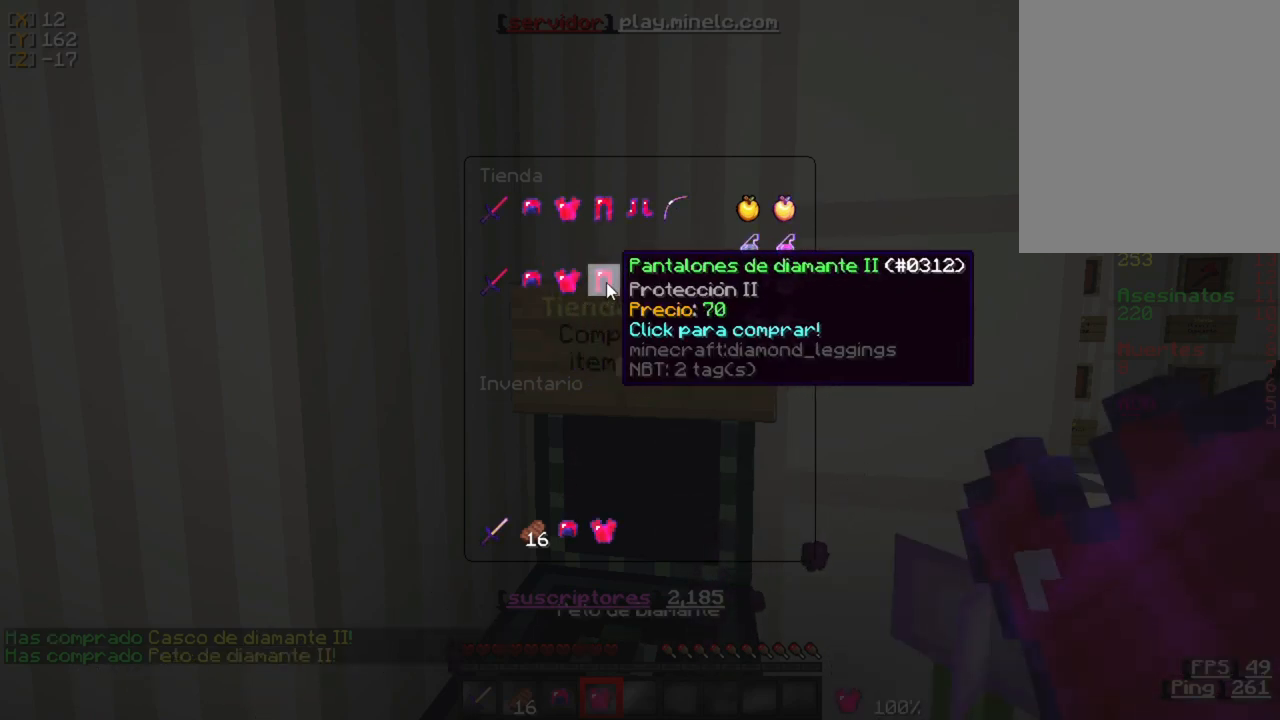
{"keys": [], "mouse": ["left"], "events": [[467, "mouse_left", "down"]]}
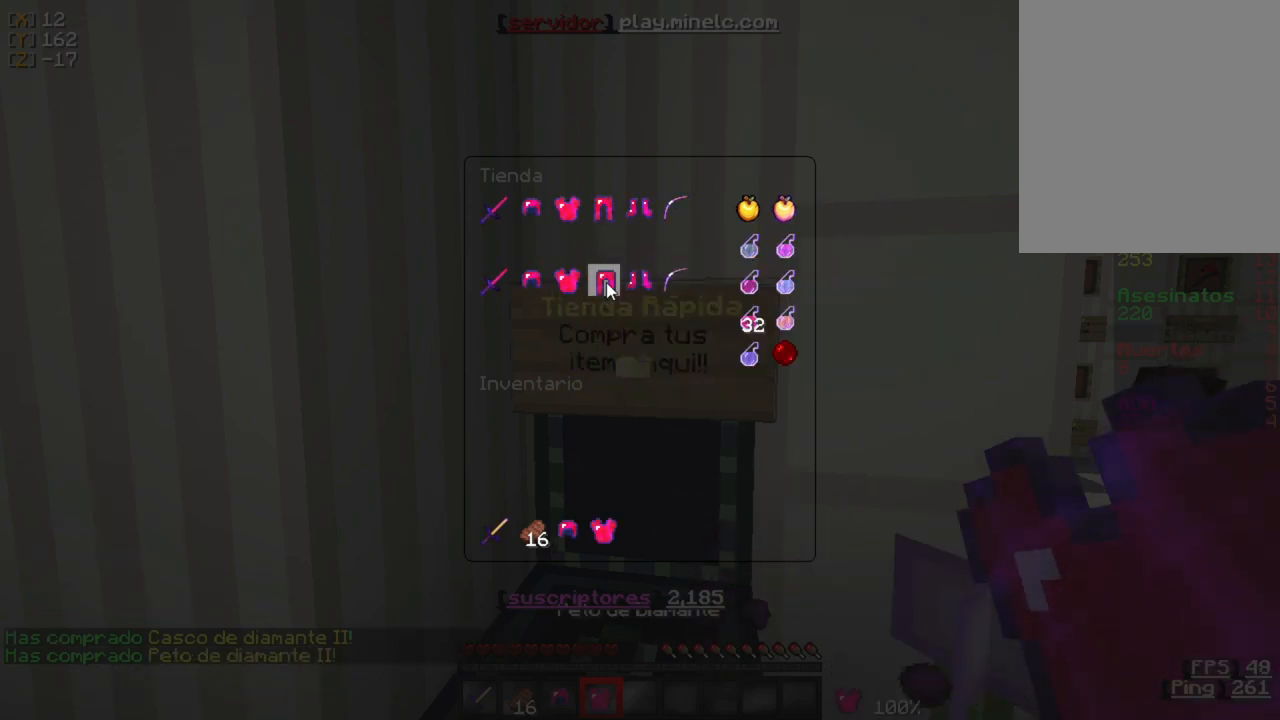
{"keys": [], "mouse": [], "events": [[67, "mouse_left", "up"]]}
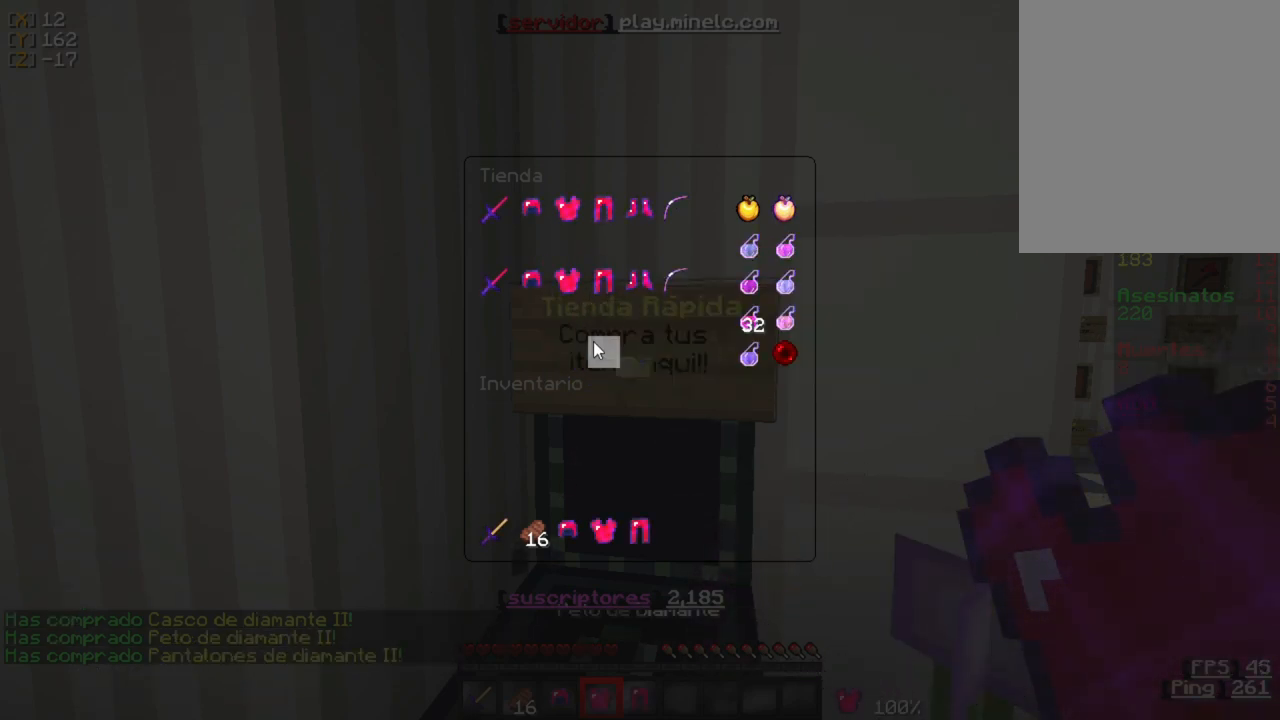
{"keys": [], "mouse": [], "events": []}
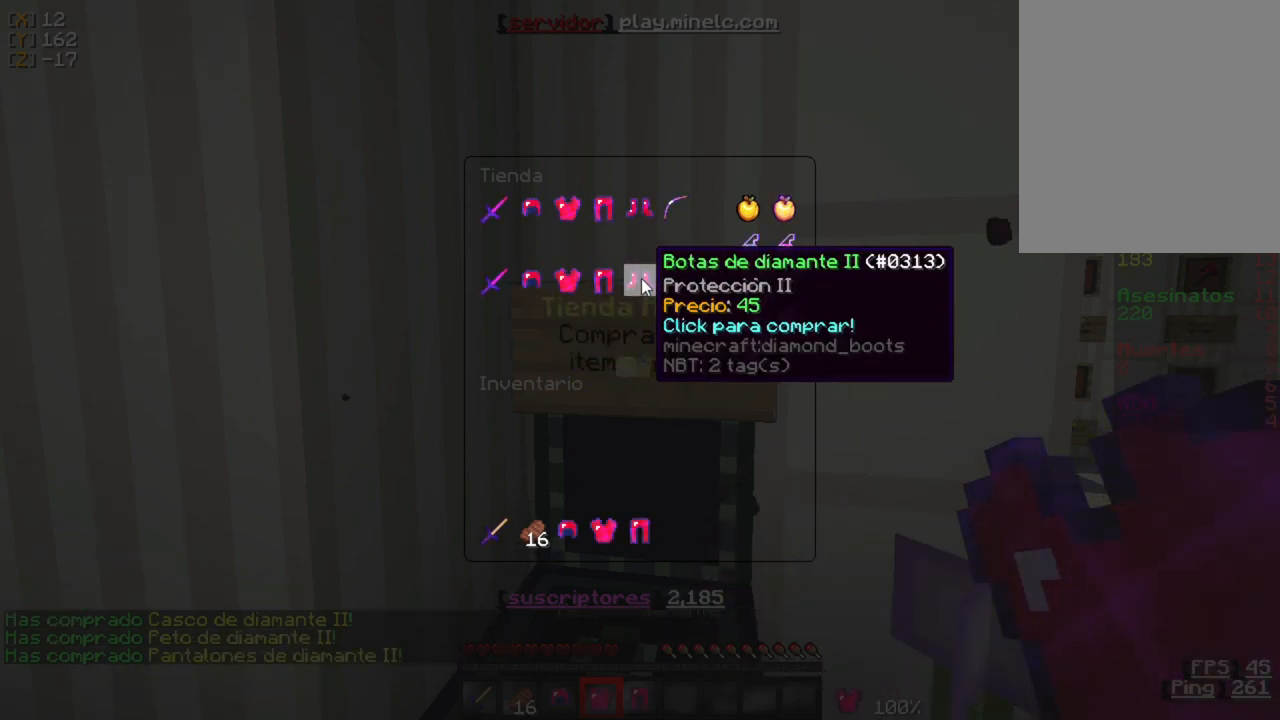
{"keys": [], "mouse": [], "events": [[383, "mouse_left", "down"], [483, "mouse_left", "up"]]}
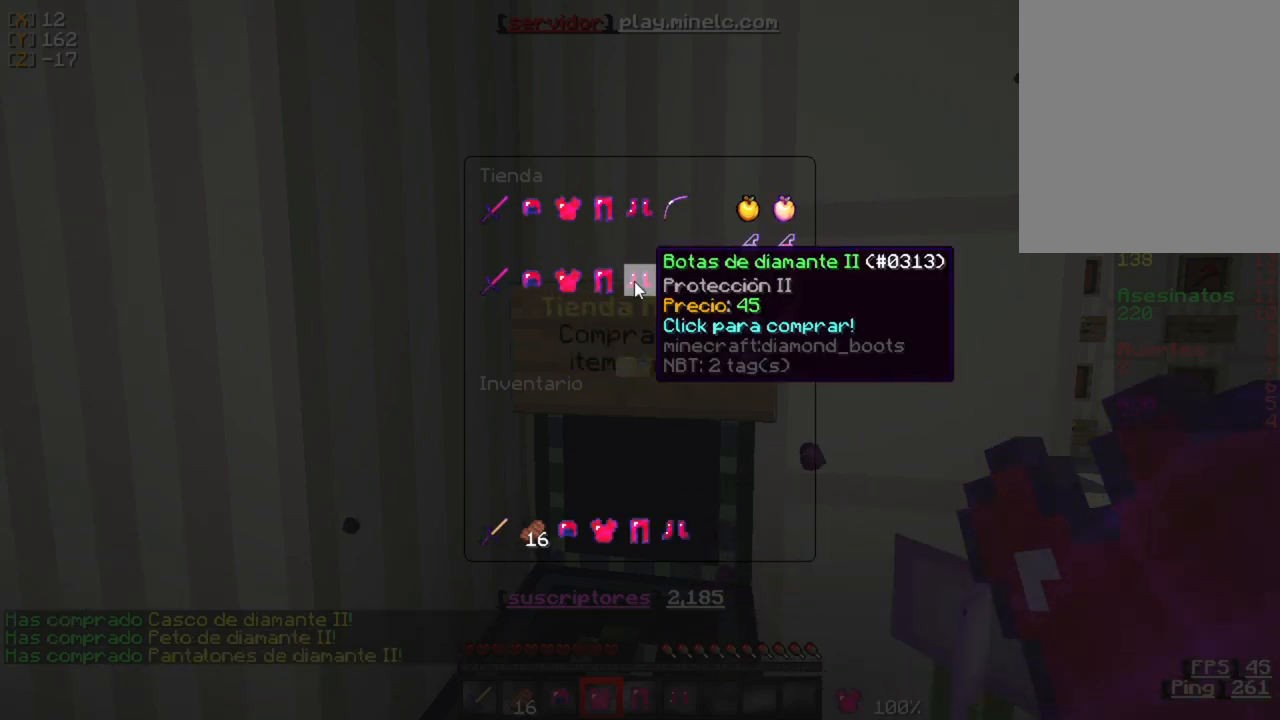
{"keys": [], "mouse": [], "events": []}
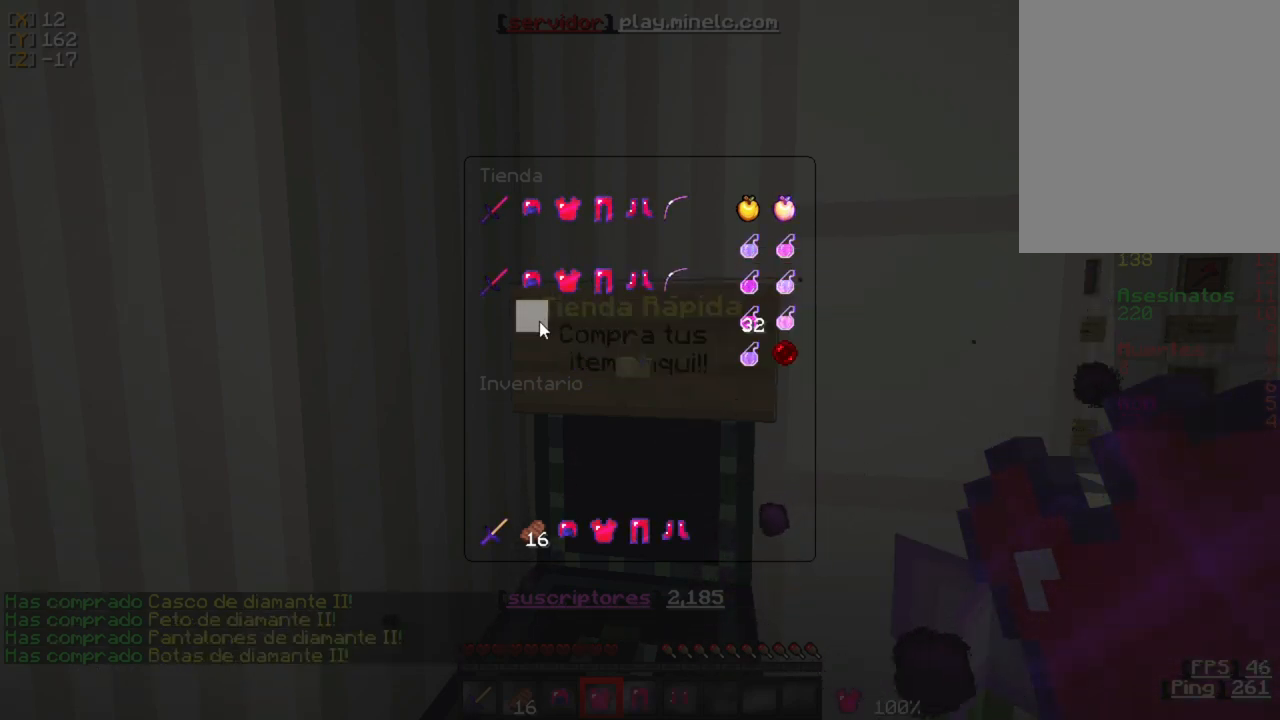
{"keys": [], "mouse": [], "events": []}
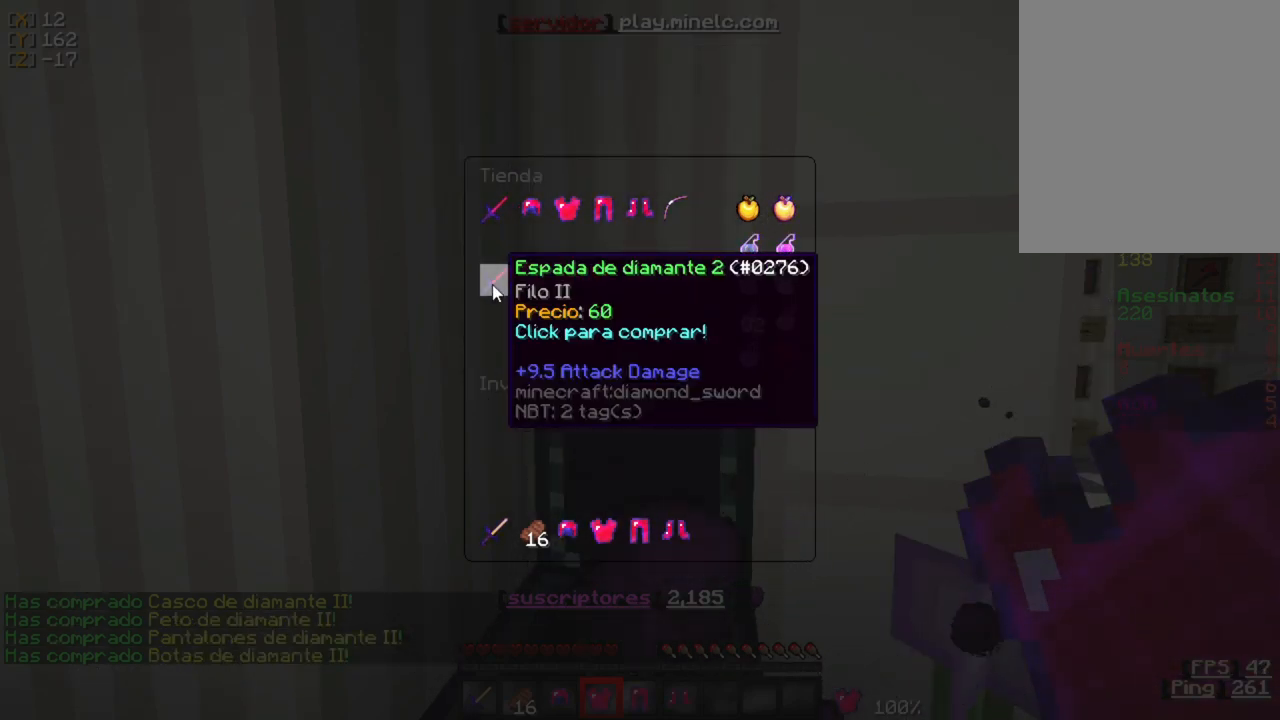
{"keys": [], "mouse": [], "events": []}
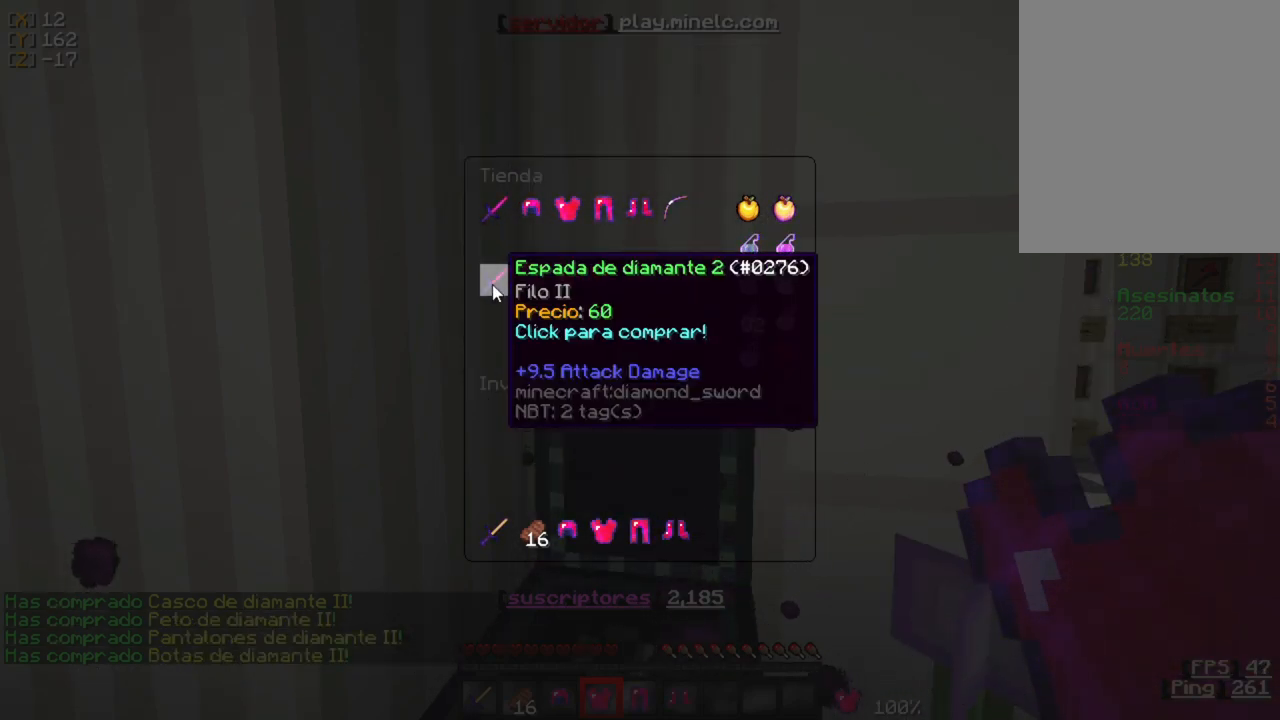
{"keys": [], "mouse": [], "events": [[183, "mouse_left", "down"], [283, "mouse_left", "up"]]}
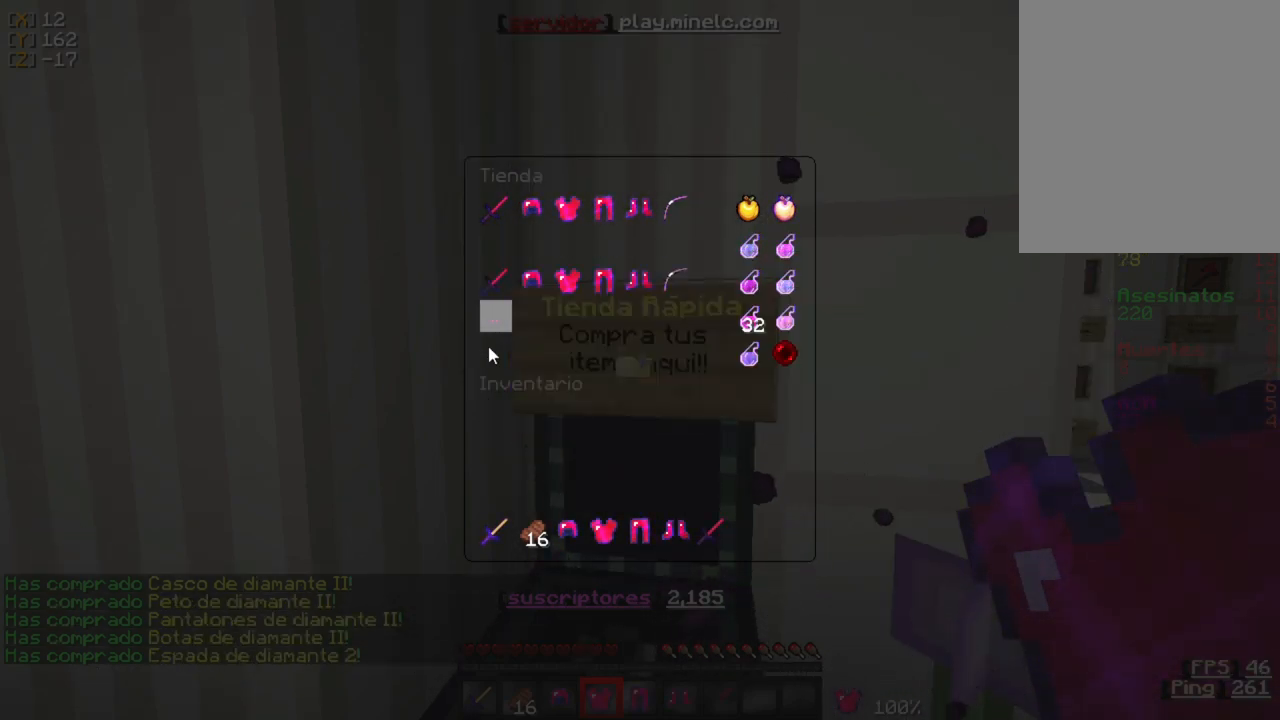
{"keys": [], "mouse": [], "events": []}
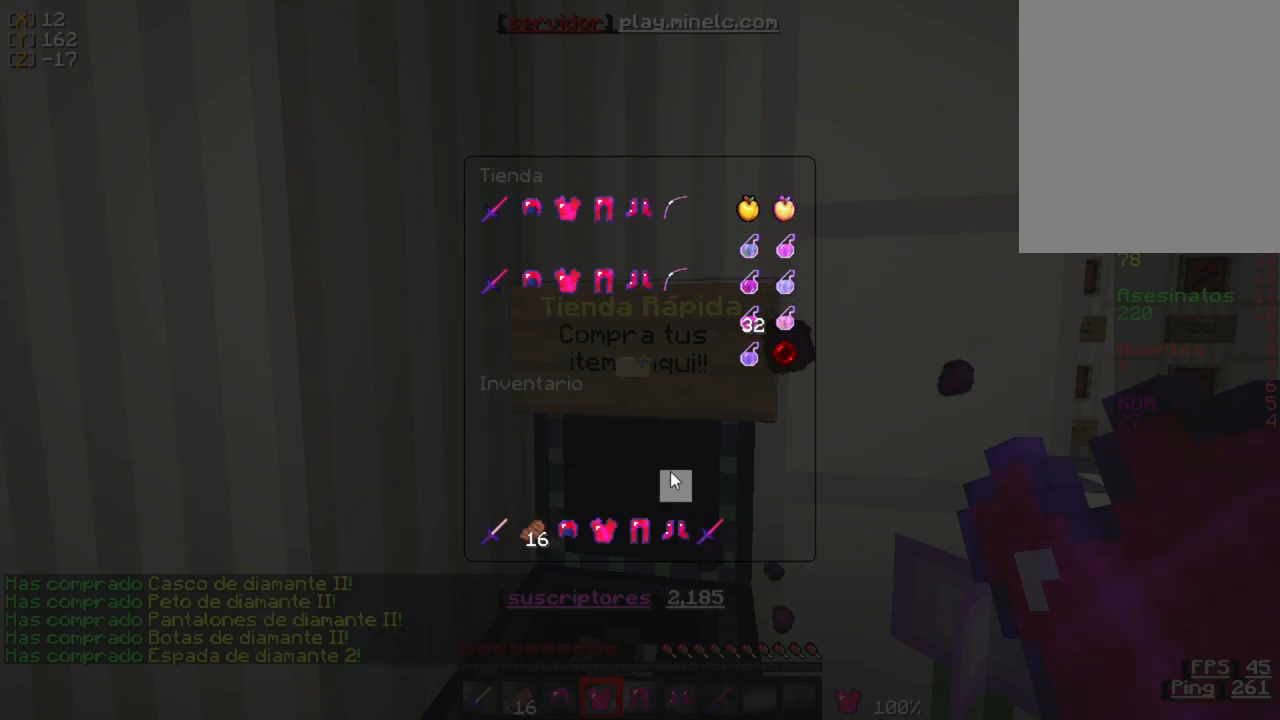
{"keys": [], "mouse": [], "events": []}
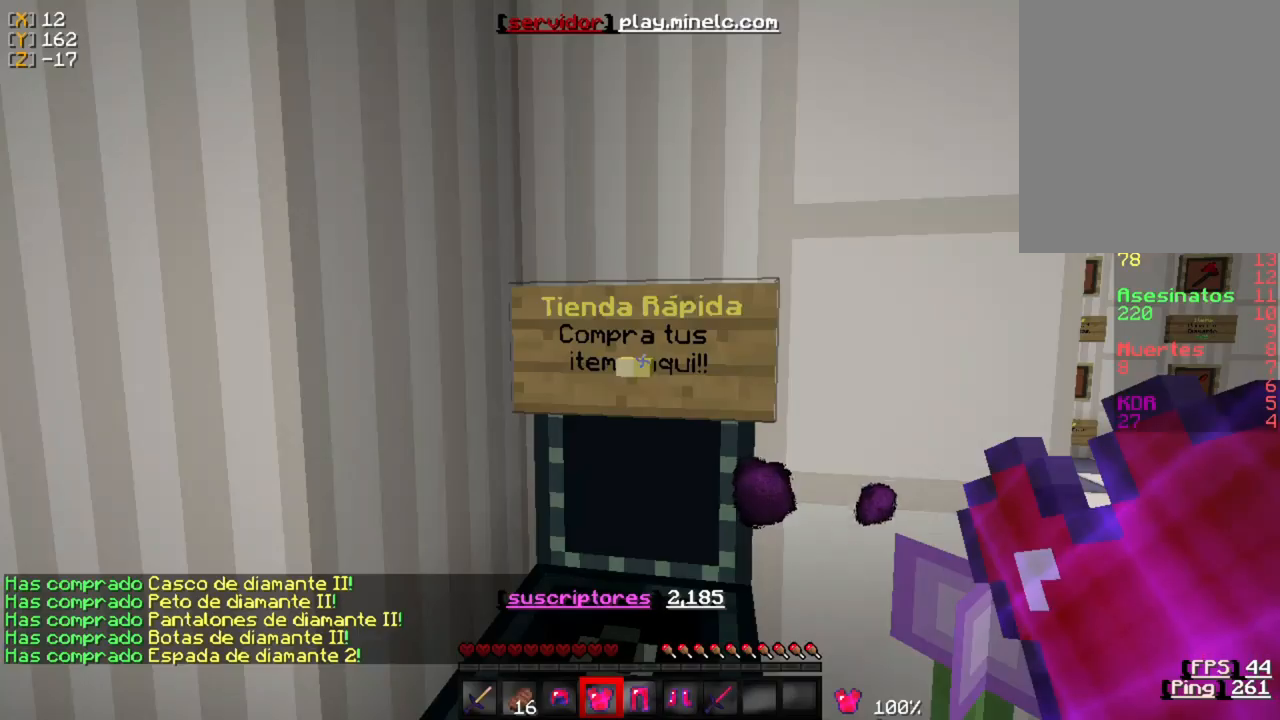
{"keys": [], "mouse": [], "events": []}
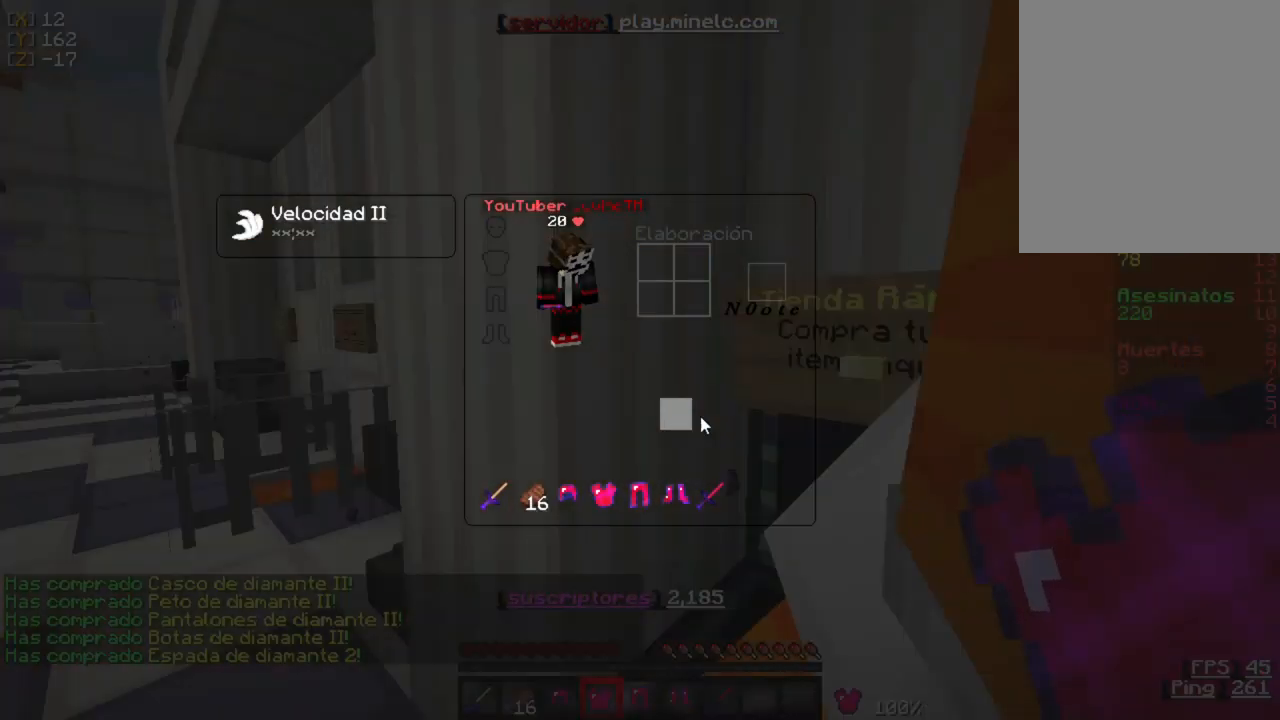
{"keys": [], "mouse": [], "events": []}
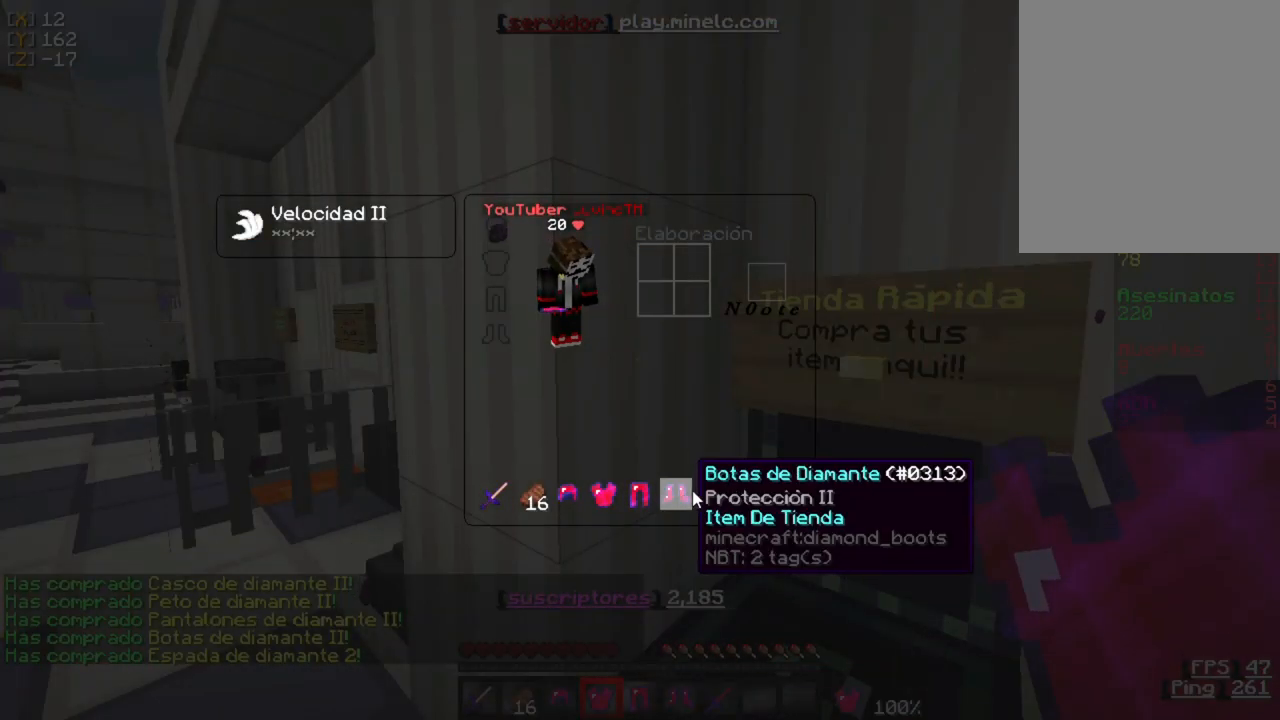
{"keys": [], "mouse": [], "events": [[300, "mouse_left", "down"], [433, "mouse_left", "up"]]}